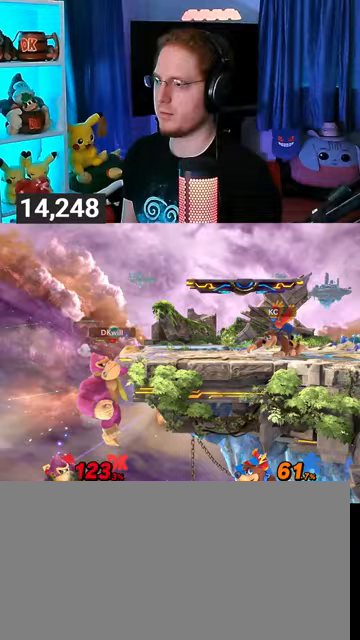
Gameplay with a controller (Nintendo layout); each line is a JSON object with the inputs held at the frame after it. "events" lists button and stick changes between this image and that frame as [ms after this image, input, new state], when the widget could be followed in between. Not read: L3 R3.
{"buttons": [], "left_stick": "center", "right_stick": "center", "events": []}
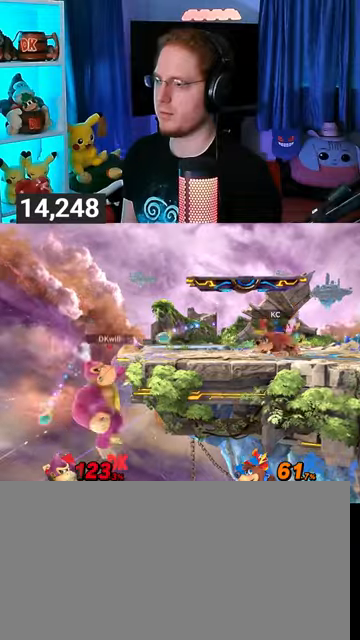
{"buttons": [], "left_stick": "up-right", "right_stick": "center", "events": [[100, "left_stick", "up"], [333, "left_stick", "up-right"]]}
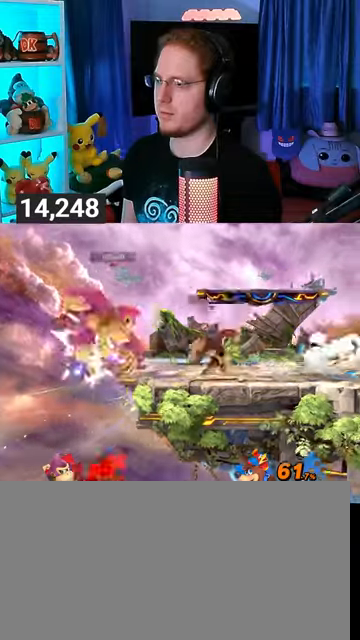
{"buttons": [], "left_stick": "up-right", "right_stick": "center", "events": [[67, "Y", "down"], [200, "Y", "up"], [300, "Y", "down"], [333, "Y", "up"], [433, "Y", "down"], [500, "Y", "up"]]}
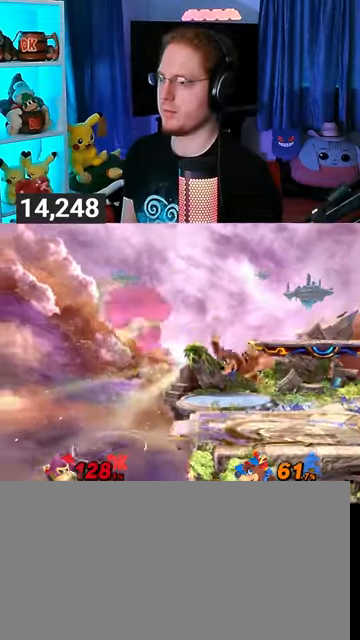
{"buttons": [], "left_stick": "right", "right_stick": "center", "events": [[233, "left_stick", "right"], [300, "X", "down"], [333, "X", "up"]]}
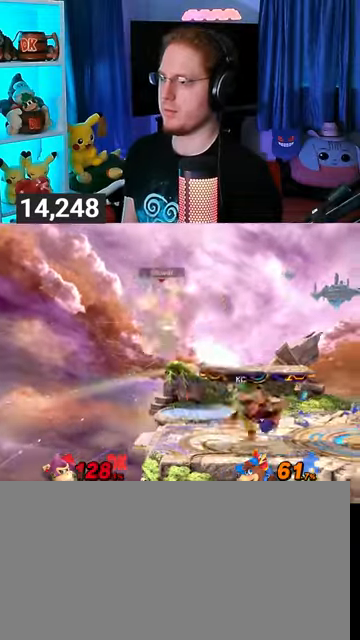
{"buttons": [], "left_stick": "up-right", "right_stick": "center", "events": [[267, "left_stick", "center"], [333, "left_stick", "right"], [433, "left_stick", "up-right"]]}
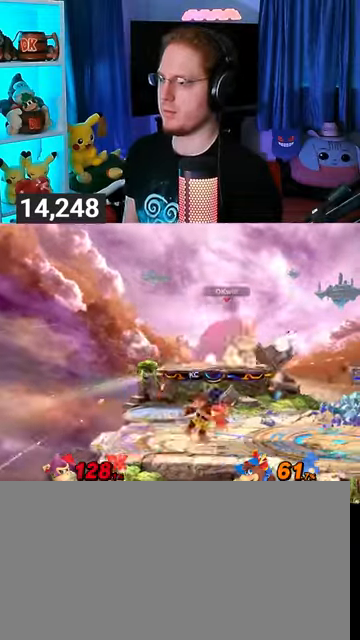
{"buttons": [], "left_stick": "left", "right_stick": "center", "events": [[133, "left_stick", "left"]]}
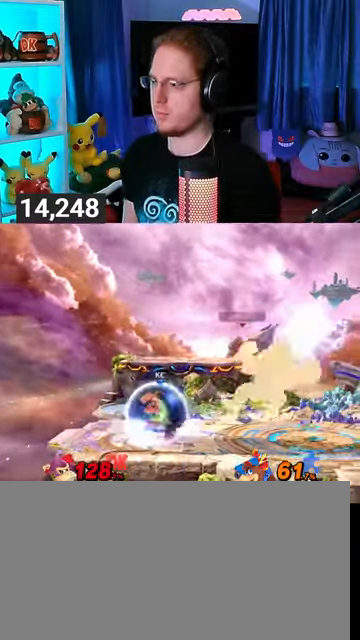
{"buttons": [], "left_stick": "up-left", "right_stick": "center", "events": [[33, "Y", "down"], [333, "Y", "up"], [400, "left_stick", "up-left"]]}
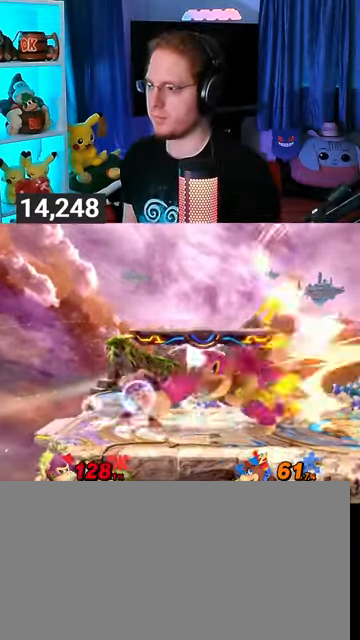
{"buttons": ["A"], "left_stick": "up-left", "right_stick": "center", "events": [[133, "A", "down"], [167, "A", "up"], [200, "A", "down"], [233, "A", "up"], [267, "A", "down"], [300, "A", "up"], [367, "A", "down"], [433, "A", "up"], [500, "A", "down"]]}
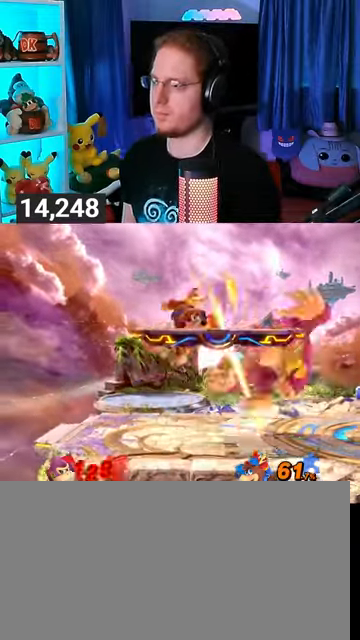
{"buttons": [], "left_stick": "center", "right_stick": "center", "events": [[133, "A", "up"], [500, "left_stick", "center"]]}
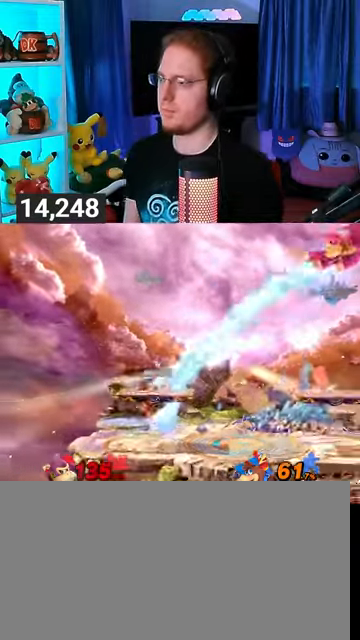
{"buttons": [], "left_stick": "left", "right_stick": "center", "events": [[167, "left_stick", "left"]]}
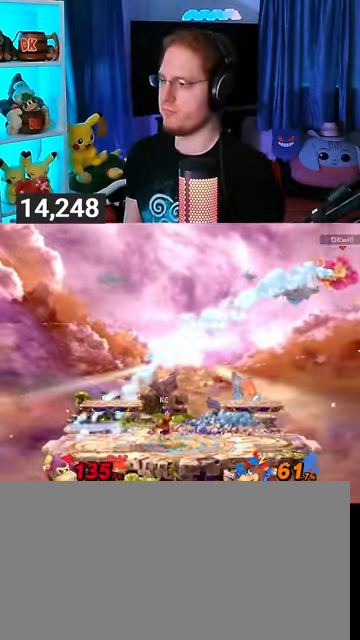
{"buttons": ["Y"], "left_stick": "left", "right_stick": "center", "events": [[500, "Y", "down"]]}
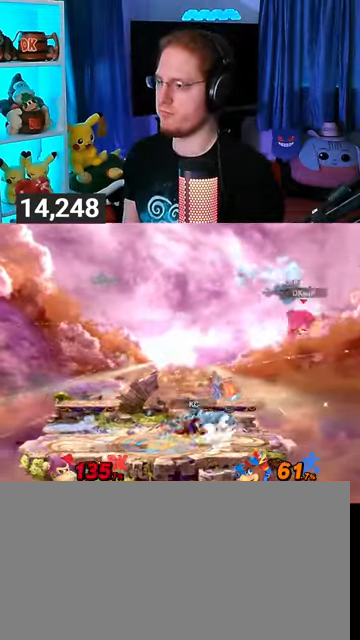
{"buttons": ["Y"], "left_stick": "right", "right_stick": "center", "events": [[100, "Y", "up"], [167, "Y", "down"], [167, "left_stick", "right"], [233, "Y", "up"], [300, "Y", "down"], [400, "Y", "up"], [467, "Y", "down"]]}
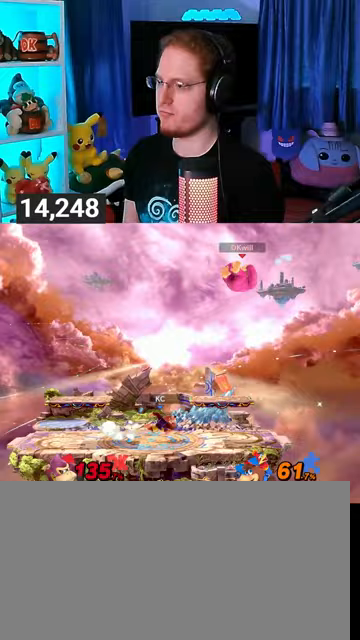
{"buttons": ["B"], "left_stick": "down-left", "right_stick": "center", "events": [[67, "Y", "up"], [133, "Y", "down"], [333, "Y", "up"], [400, "left_stick", "center"], [500, "B", "down"], [500, "left_stick", "down-left"]]}
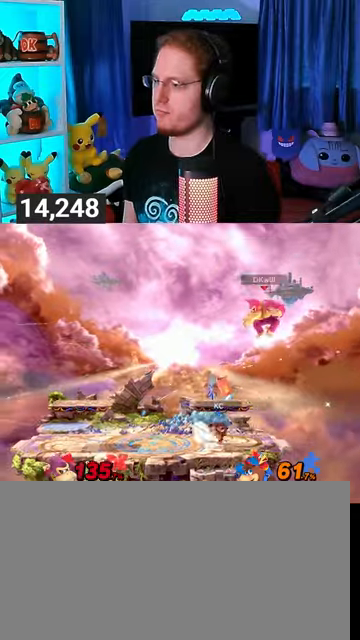
{"buttons": [], "left_stick": "left", "right_stick": "center", "events": [[33, "B", "up"], [133, "left_stick", "left"]]}
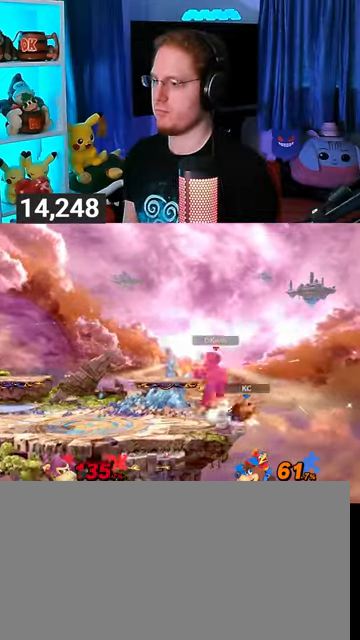
{"buttons": ["Y"], "left_stick": "center", "right_stick": "center", "events": [[100, "left_stick", "center"], [167, "right_stick", "right"], [233, "right_stick", "center"], [333, "Y", "down"]]}
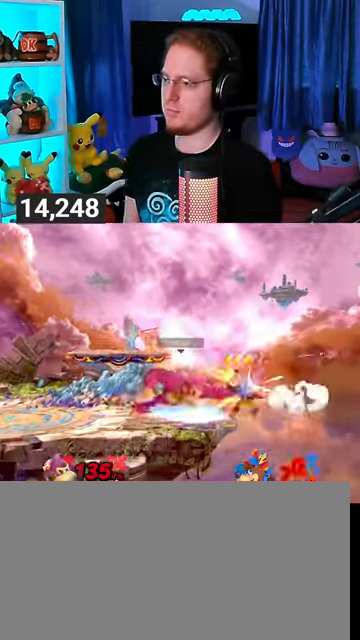
{"buttons": [], "left_stick": "right", "right_stick": "center", "events": [[267, "Y", "up"], [367, "left_stick", "right"]]}
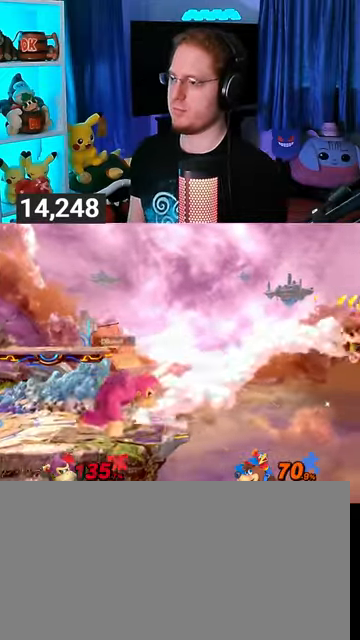
{"buttons": [], "left_stick": "center", "right_stick": "center", "events": [[233, "left_stick", "down"], [333, "Y", "down"], [333, "left_stick", "left"], [367, "Y", "up"], [500, "left_stick", "center"]]}
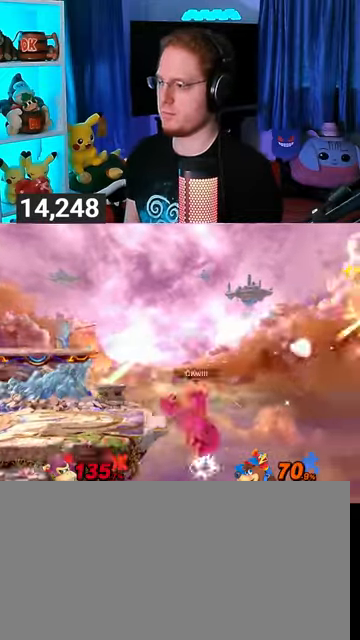
{"buttons": [], "left_stick": "down-left", "right_stick": "center", "events": [[133, "left_stick", "left"], [200, "X", "down"], [233, "left_stick", "down-left"], [333, "X", "up"]]}
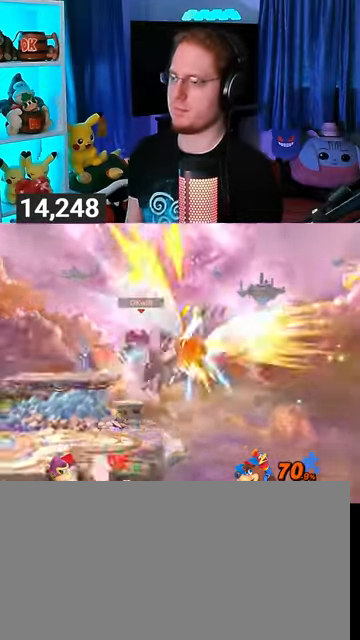
{"buttons": [], "left_stick": "right", "right_stick": "center", "events": [[333, "left_stick", "right"]]}
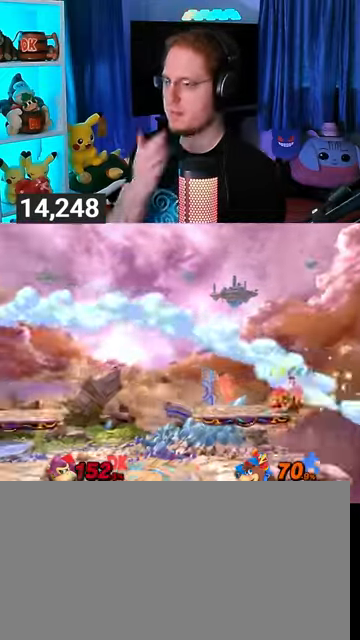
{"buttons": [], "left_stick": "right", "right_stick": "center", "events": []}
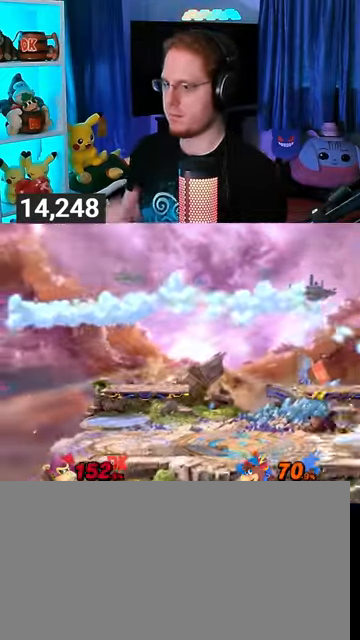
{"buttons": [], "left_stick": "right", "right_stick": "center", "events": [[267, "Y", "down"], [367, "Y", "up"], [400, "Y", "down"], [500, "Y", "up"]]}
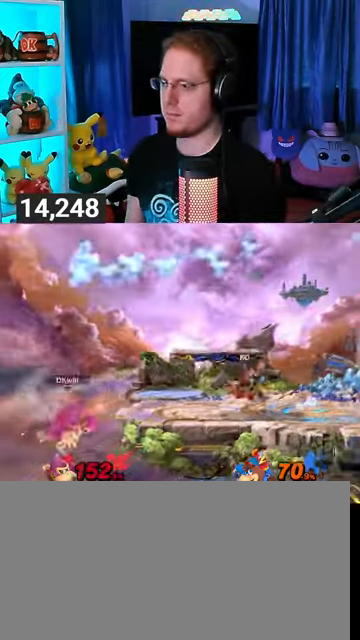
{"buttons": [], "left_stick": "right", "right_stick": "center", "events": [[33, "left_stick", "up-right"], [100, "B", "down"], [200, "B", "up"], [400, "left_stick", "right"]]}
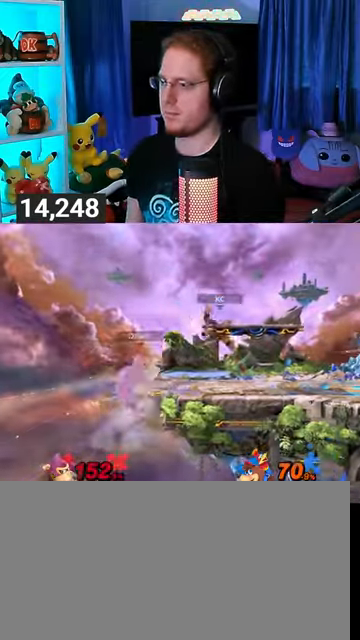
{"buttons": ["R1"], "left_stick": "right", "right_stick": "center", "events": [[300, "R1", "down"]]}
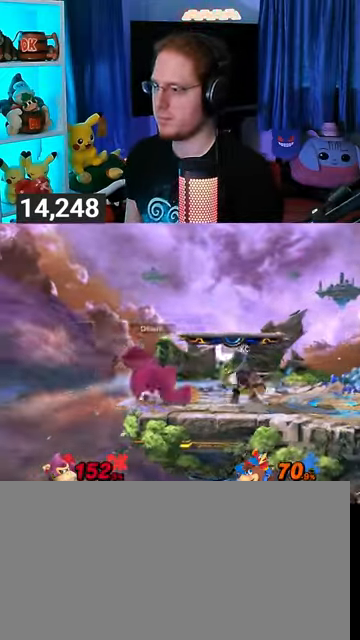
{"buttons": ["Y", "R1"], "left_stick": "right", "right_stick": "center", "events": [[300, "Y", "down"]]}
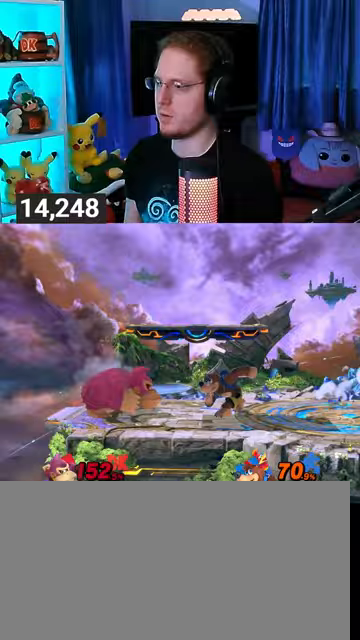
{"buttons": [], "left_stick": "down-right", "right_stick": "center", "events": [[67, "Y", "up"], [100, "R1", "up"], [200, "left_stick", "down-right"], [333, "right_stick", "left"], [400, "right_stick", "center"]]}
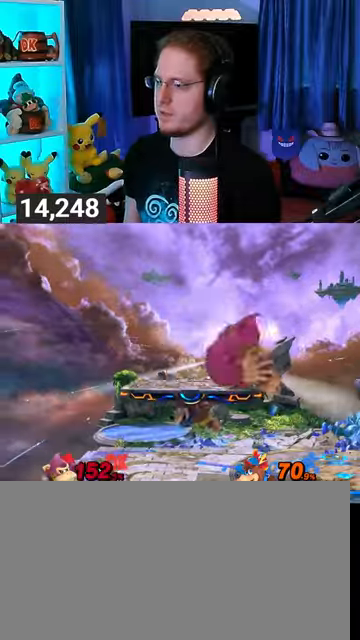
{"buttons": [], "left_stick": "left", "right_stick": "center", "events": [[167, "left_stick", "center"], [300, "left_stick", "left"]]}
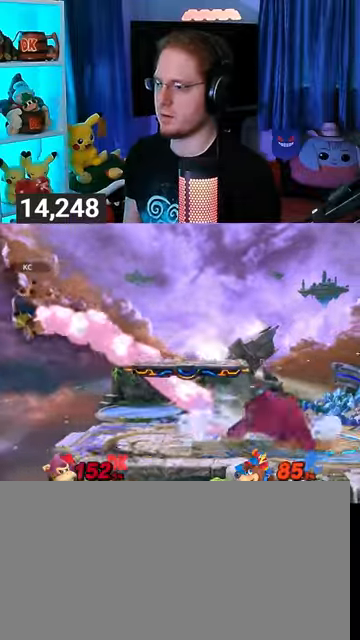
{"buttons": [], "left_stick": "center", "right_stick": "center", "events": [[133, "left_stick", "center"], [300, "R1", "down"], [367, "R1", "up"]]}
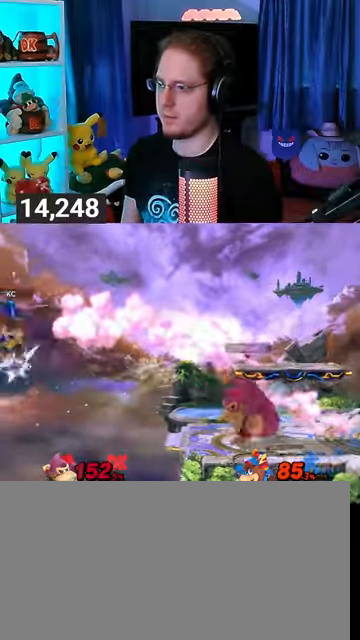
{"buttons": [], "left_stick": "center", "right_stick": "center", "events": [[33, "left_stick", "right"], [200, "left_stick", "center"]]}
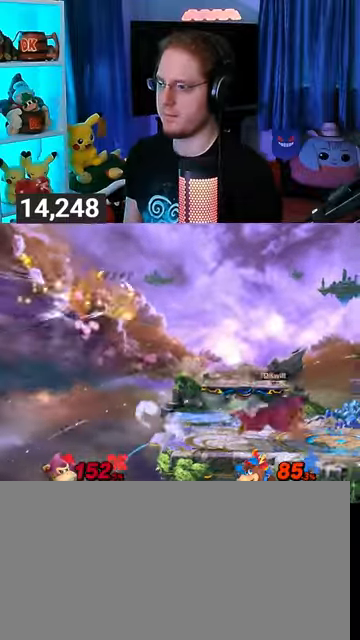
{"buttons": [], "left_stick": "up", "right_stick": "center", "events": [[133, "left_stick", "up"], [167, "A", "down"], [400, "A", "up"]]}
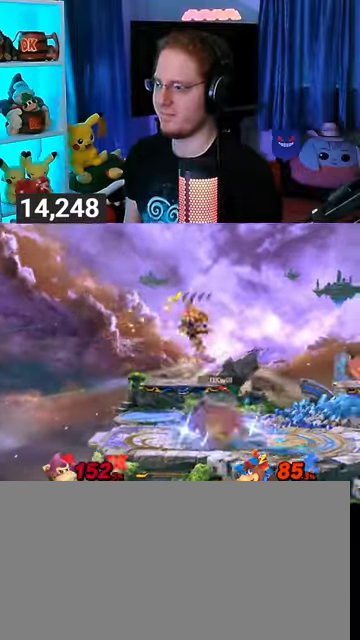
{"buttons": ["A"], "left_stick": "up", "right_stick": "center", "events": [[33, "A", "down"], [67, "A", "up"], [233, "A", "down"]]}